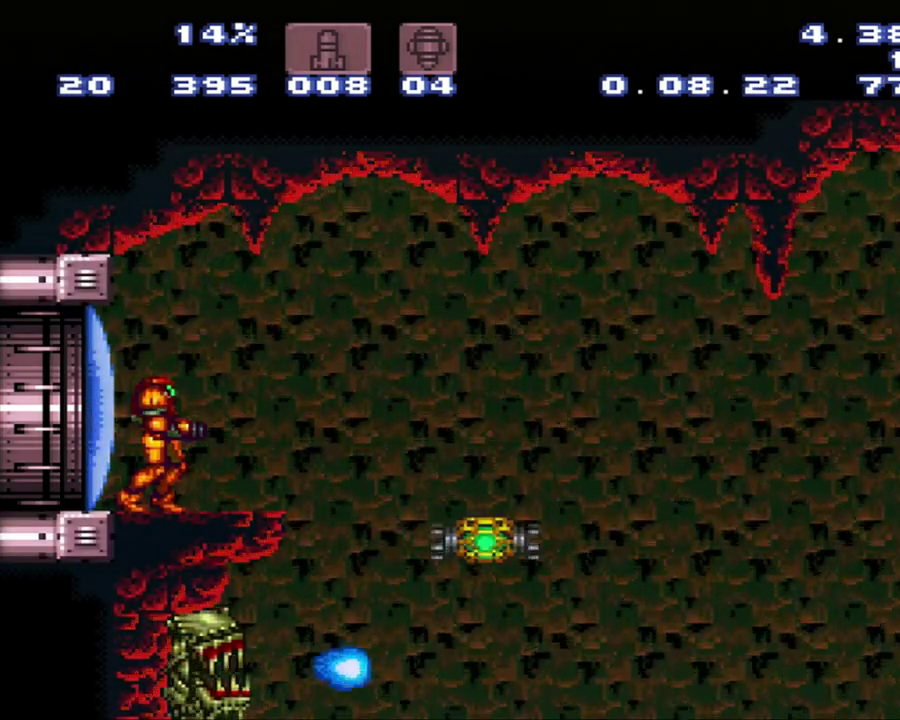
Gameplay with a controller (Nintendo layout); each line is a JSON object with the inputs held at the frame after it. "events" lists button and stick changes between this image and that frame as [ms after this image, input, new state], when the widget could be followed in between. Not read: L3 R3.
{"buttons": [], "events": []}
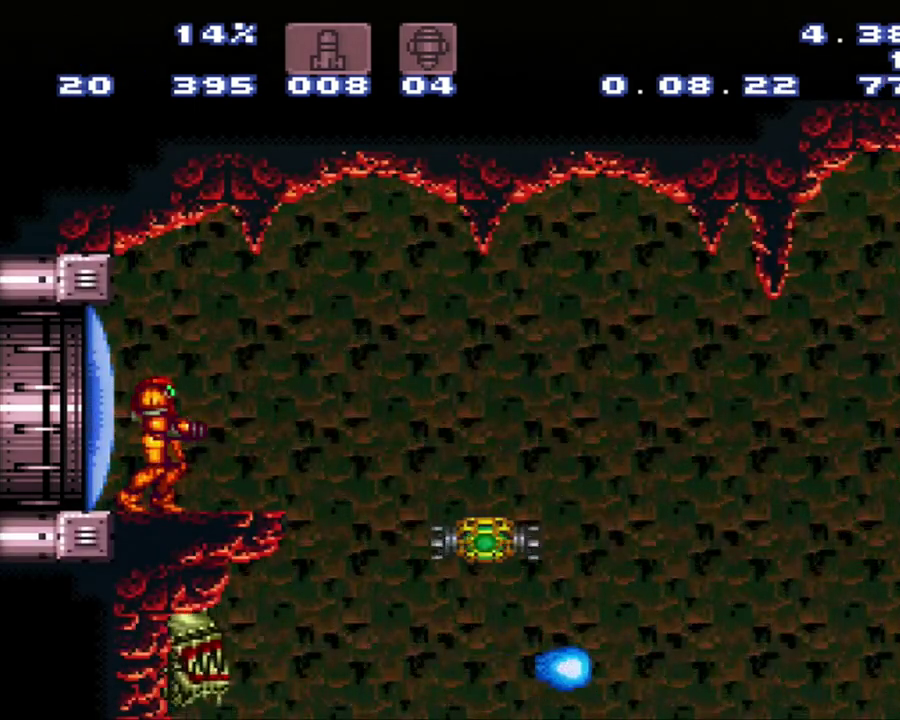
{"buttons": ["B", "DPAD_RIGHT"], "events": [[150, "DPAD_RIGHT", "down"], [417, "B", "down"]]}
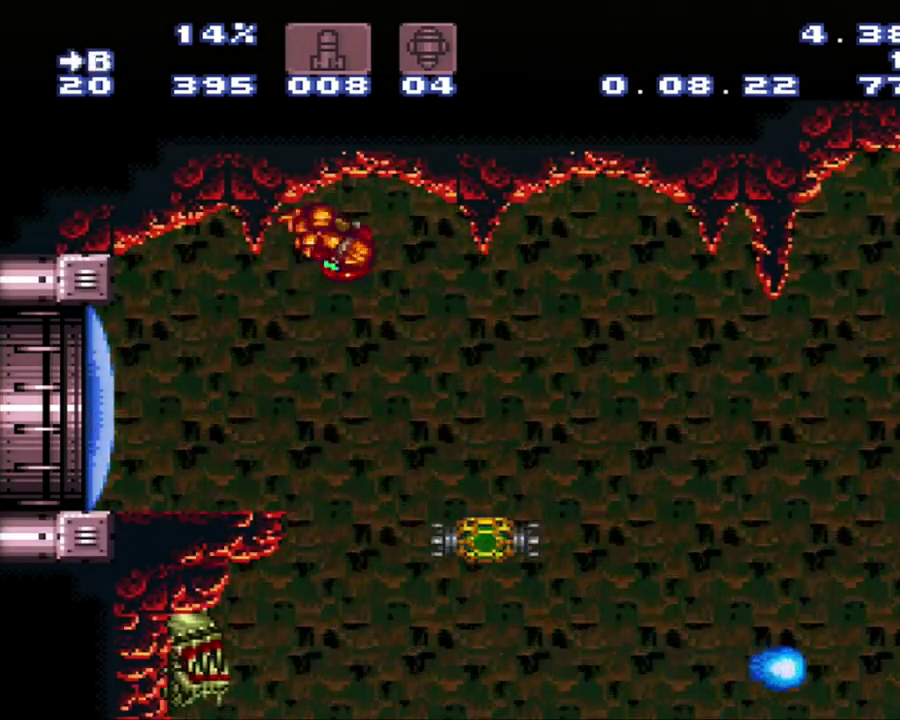
{"buttons": ["DPAD_RIGHT"], "events": [[183, "B", "up"]]}
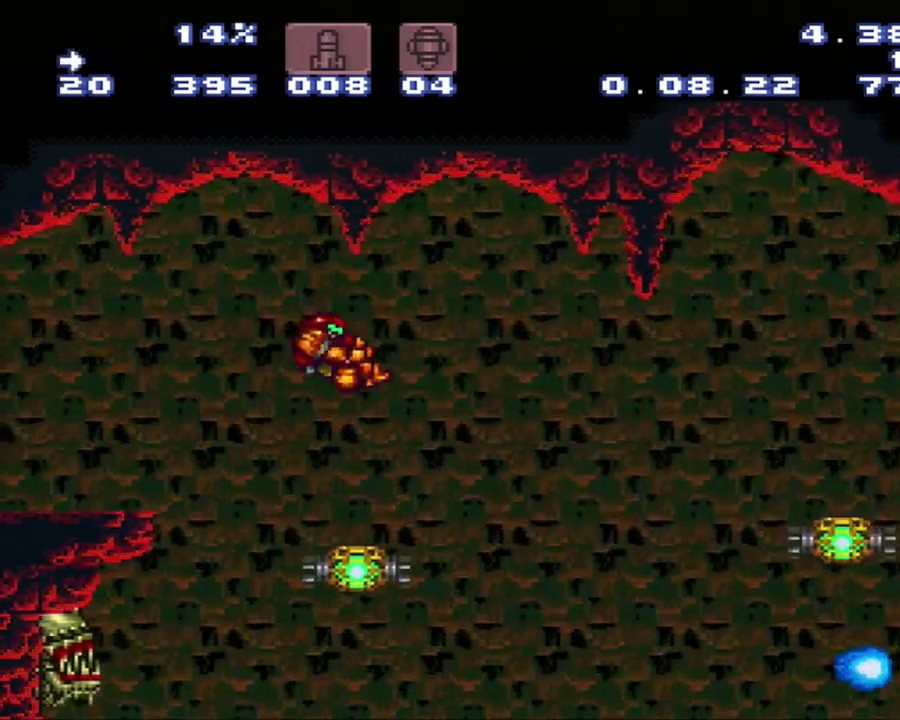
{"buttons": [], "events": [[300, "B", "down"], [500, "B", "up"], [500, "DPAD_RIGHT", "up"]]}
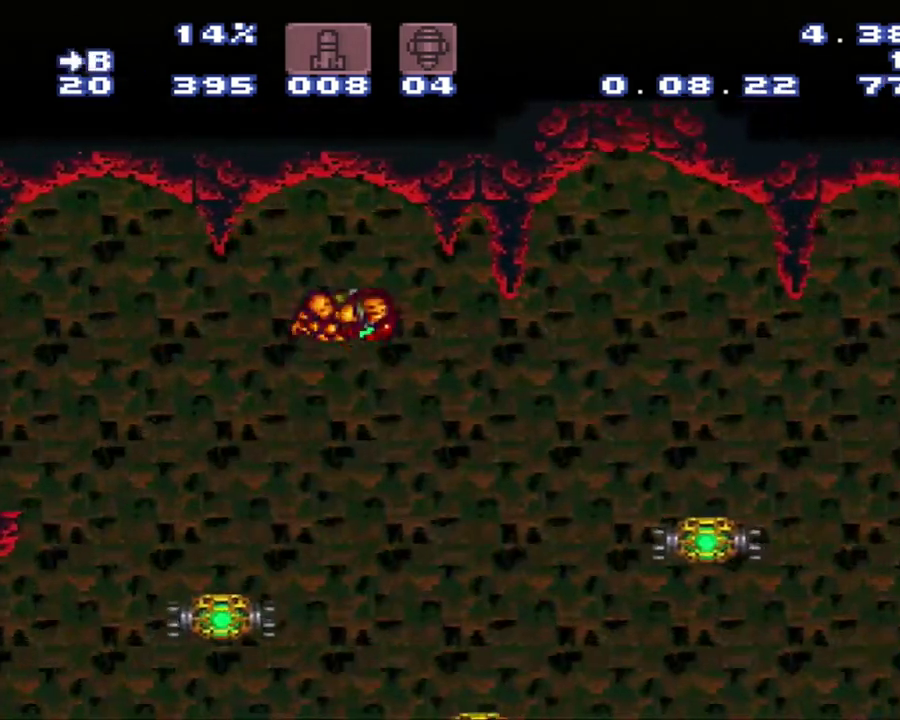
{"buttons": [], "events": [[67, "DPAD_RIGHT", "down"], [350, "DPAD_RIGHT", "up"]]}
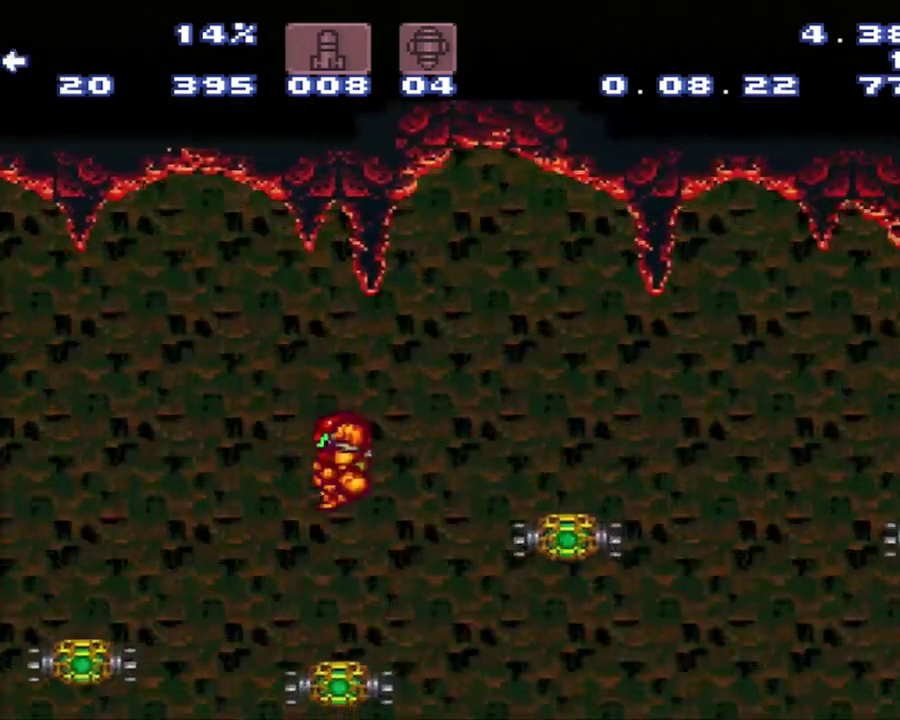
{"buttons": [], "events": []}
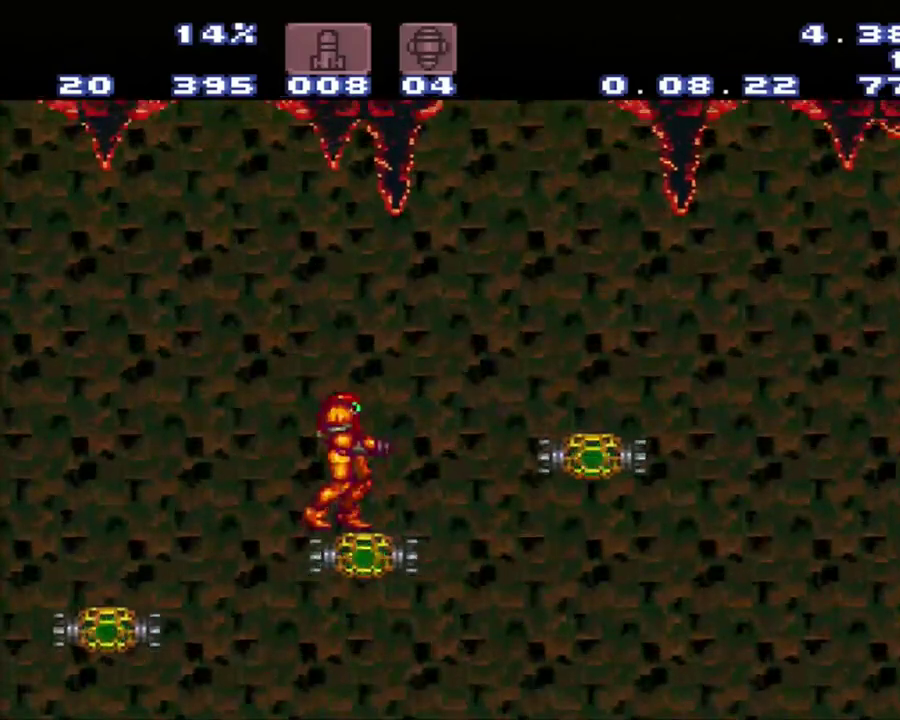
{"buttons": [], "events": []}
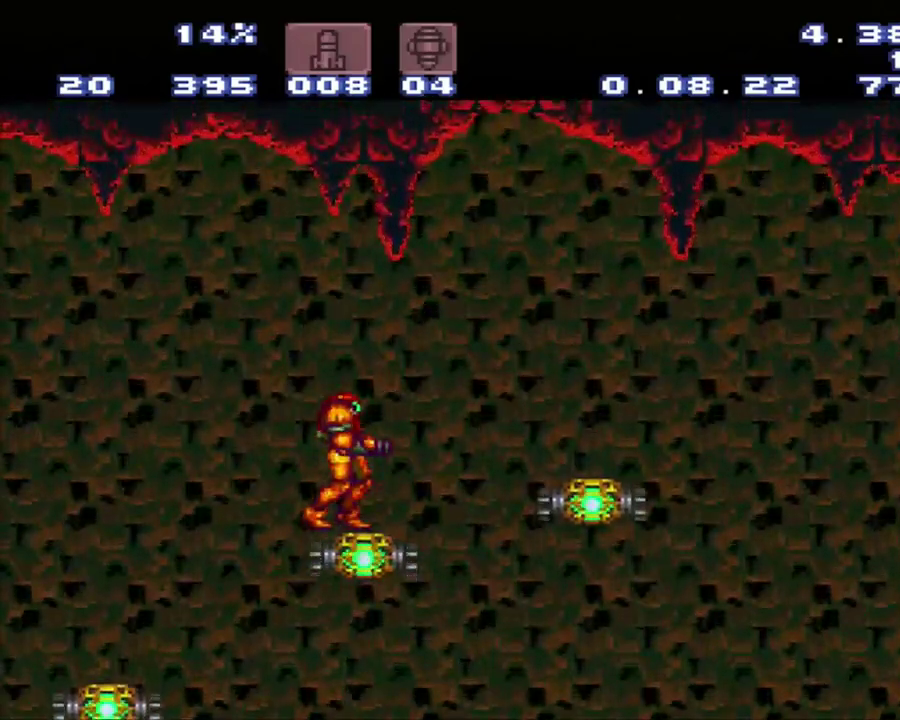
{"buttons": [], "events": []}
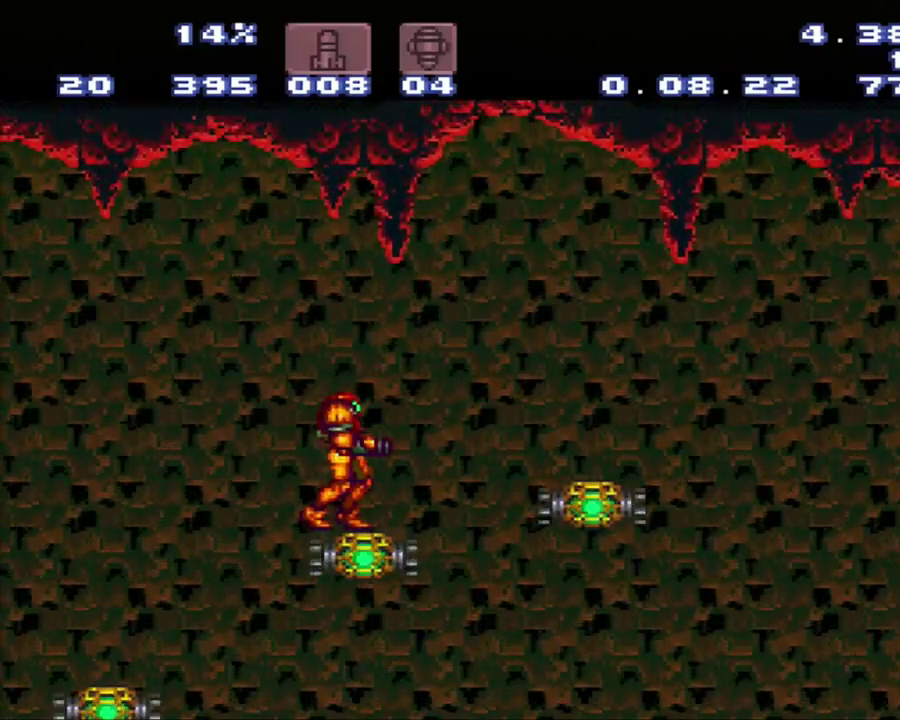
{"buttons": ["DPAD_RIGHT"], "events": [[433, "DPAD_RIGHT", "down"]]}
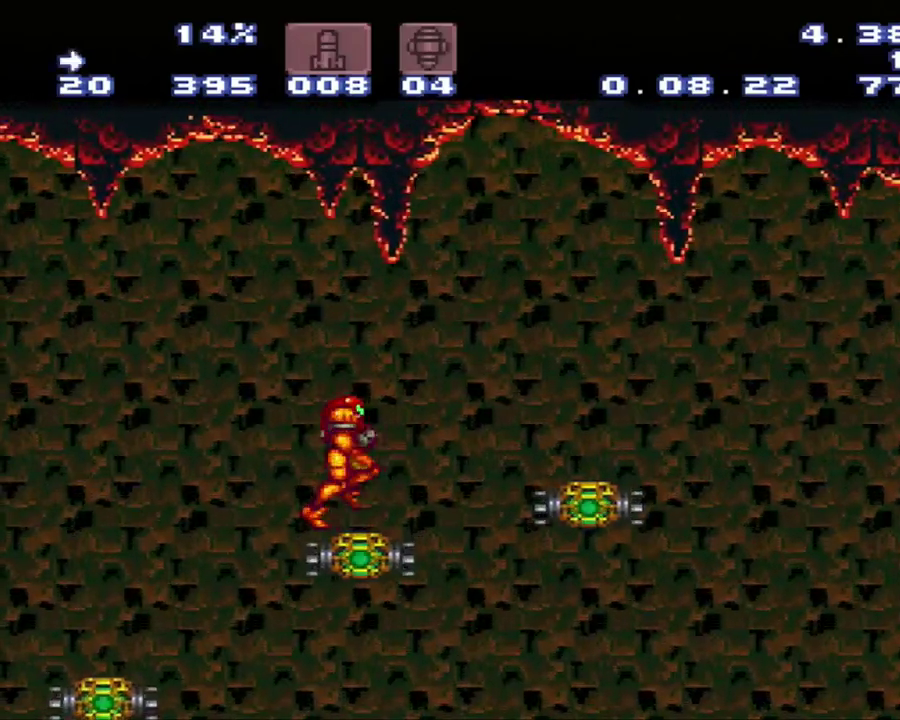
{"buttons": ["Y", "DPAD_RIGHT"], "events": [[217, "B", "down"], [483, "B", "up"], [483, "Y", "down"]]}
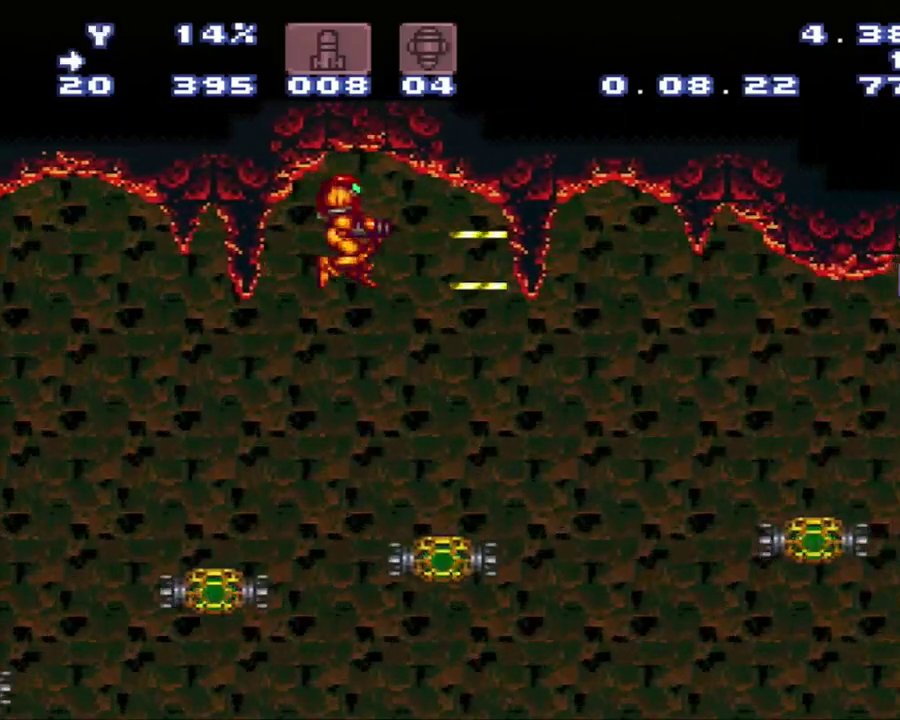
{"buttons": ["A"], "events": [[17, "Y", "up"], [250, "A", "down"], [250, "DPAD_RIGHT", "up"]]}
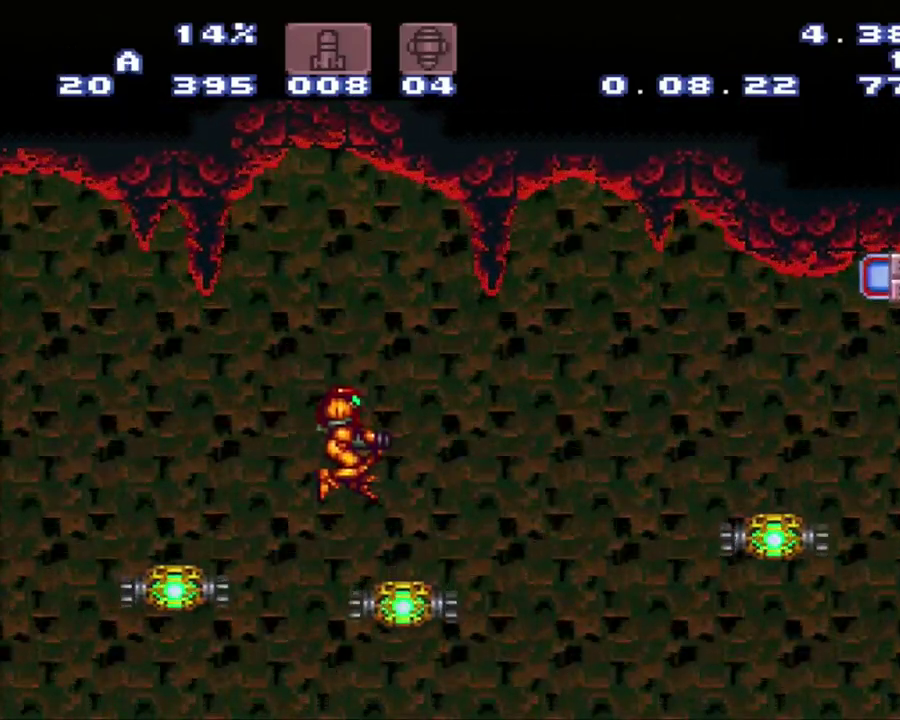
{"buttons": ["DPAD_RIGHT"], "events": [[300, "A", "up"], [383, "DPAD_RIGHT", "down"]]}
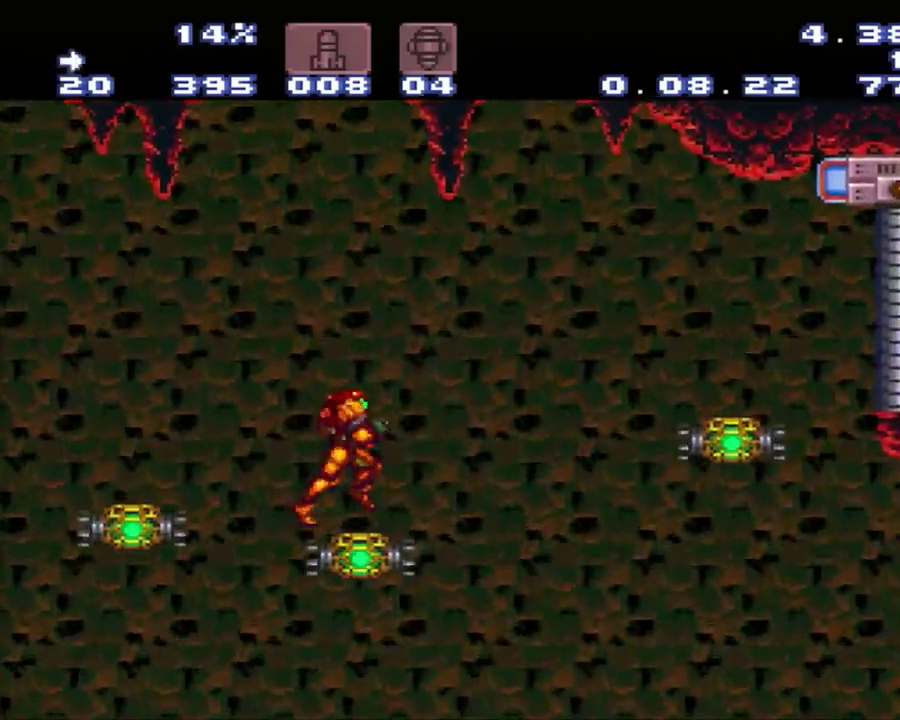
{"buttons": ["B", "DPAD_RIGHT"], "events": [[150, "B", "down"]]}
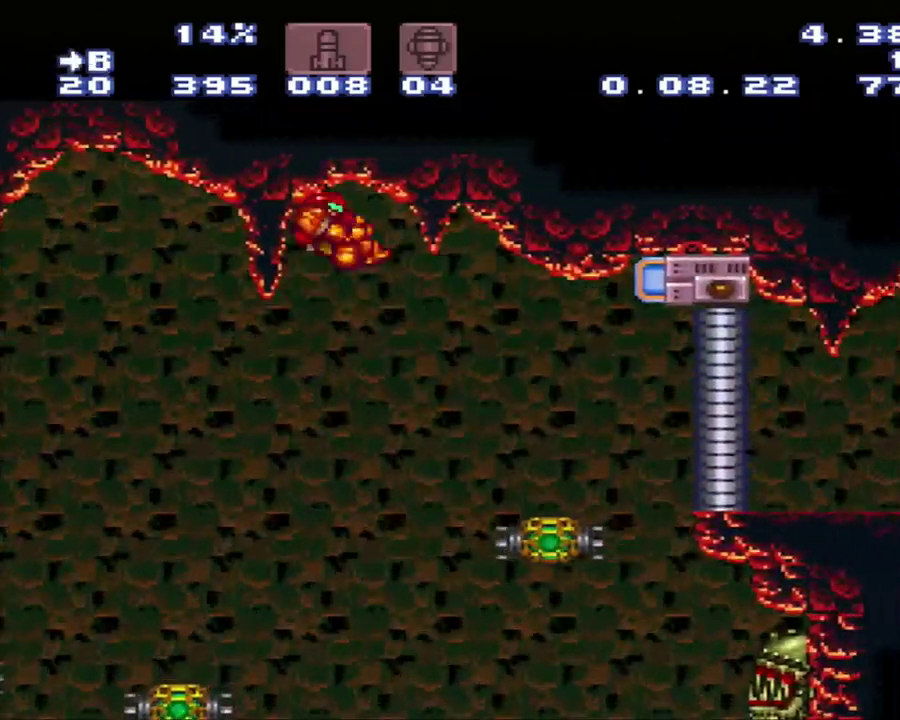
{"buttons": ["Y", "DPAD_RIGHT"], "events": [[383, "B", "up"], [433, "Y", "down"]]}
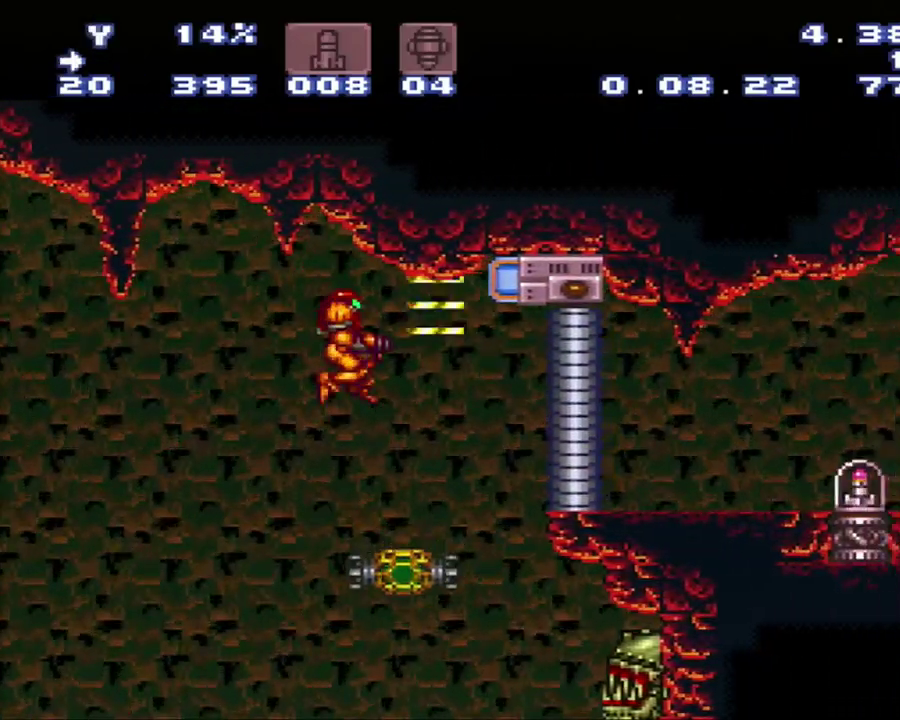
{"buttons": [], "events": [[150, "DPAD_RIGHT", "up"], [150, "Y", "up"]]}
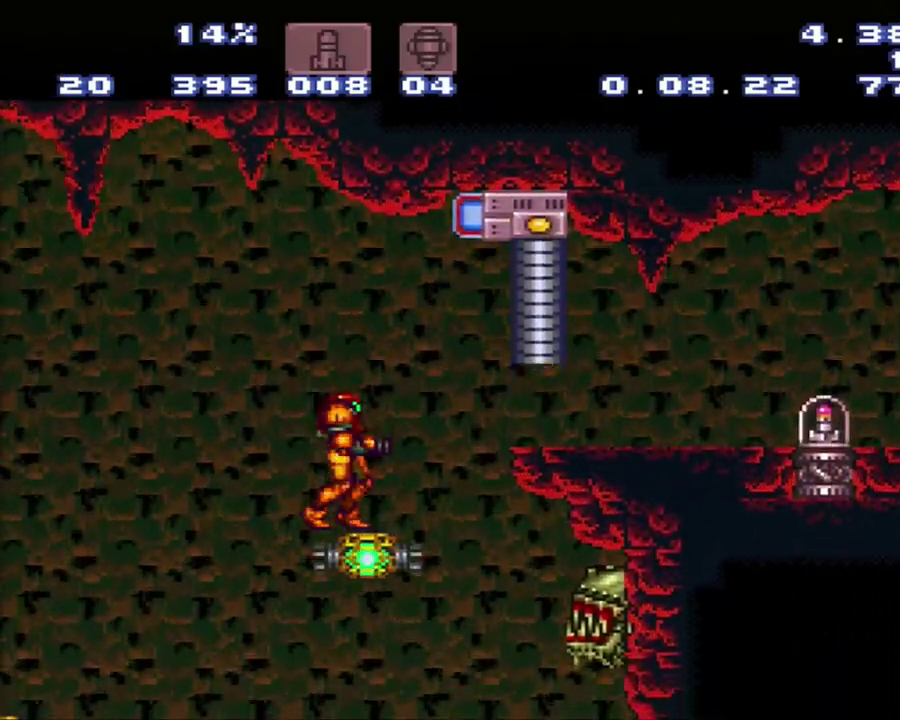
{"buttons": ["B", "DPAD_RIGHT"], "events": [[200, "DPAD_RIGHT", "down"], [467, "B", "down"]]}
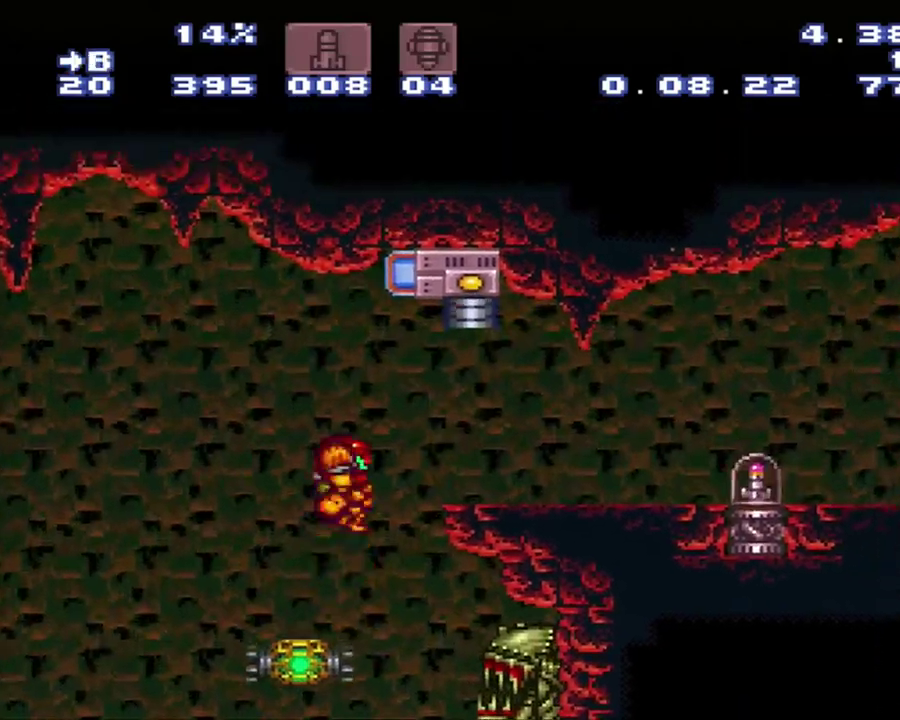
{"buttons": ["A"], "events": [[83, "B", "up"], [300, "DPAD_RIGHT", "up"], [333, "A", "down"]]}
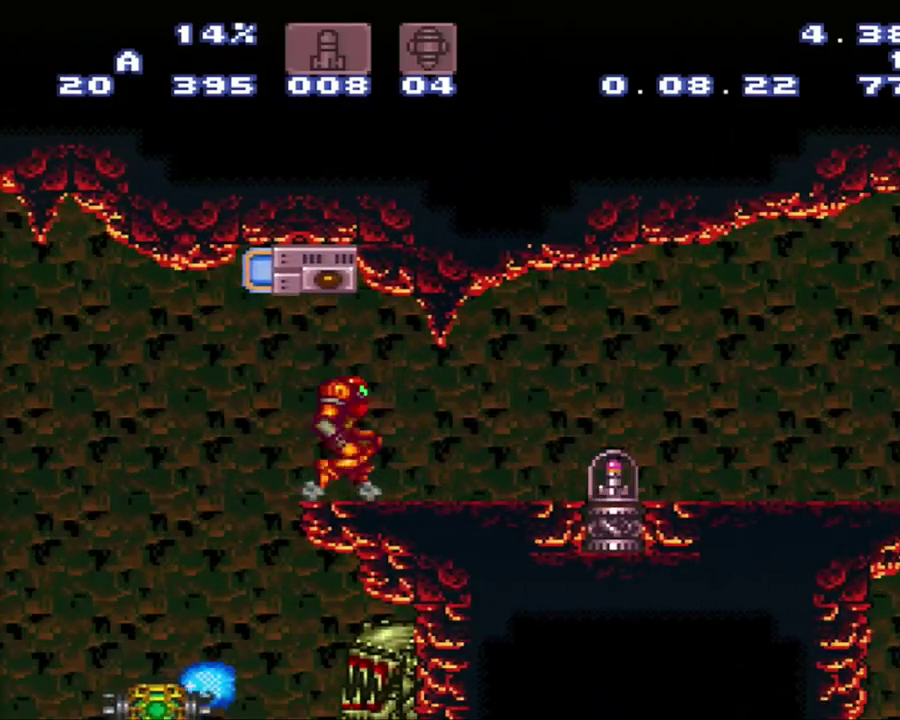
{"buttons": ["A"], "events": []}
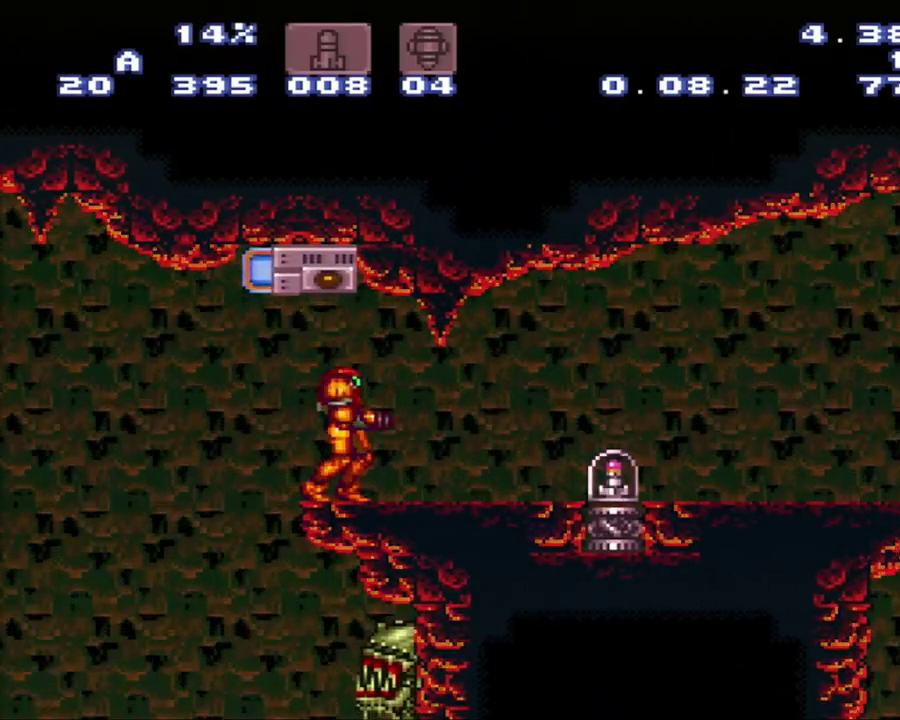
{"buttons": ["A"], "events": []}
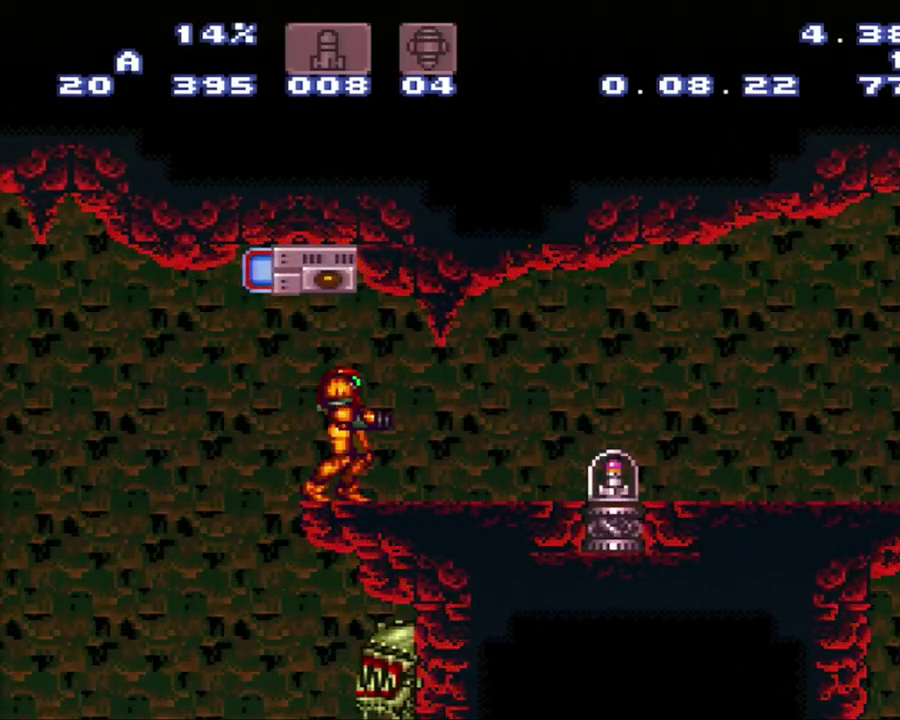
{"buttons": ["A"], "events": []}
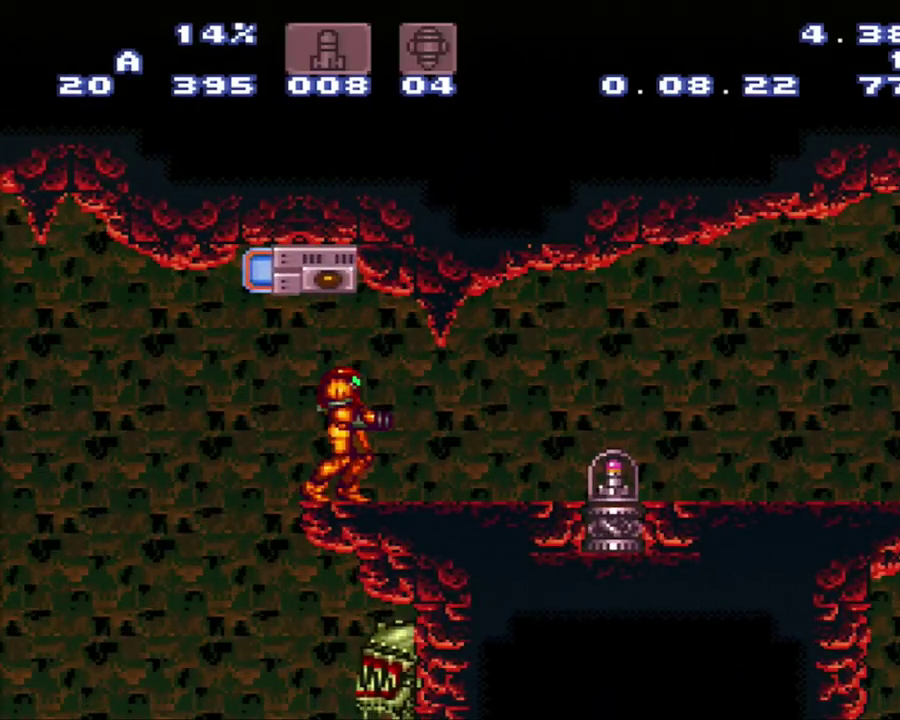
{"buttons": ["A"], "events": []}
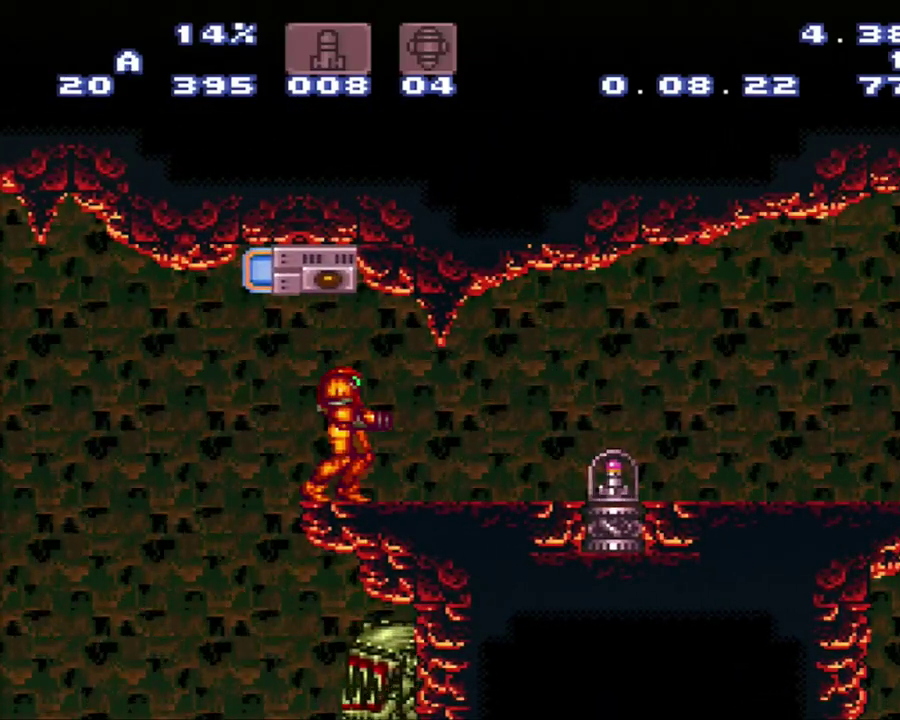
{"buttons": ["A"], "events": []}
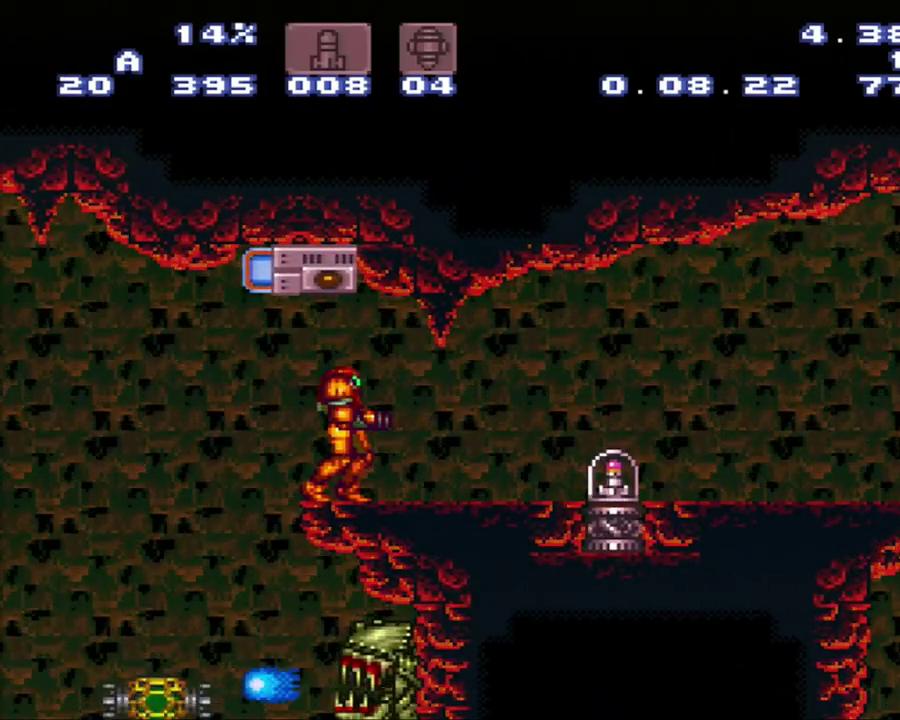
{"buttons": ["A"], "events": []}
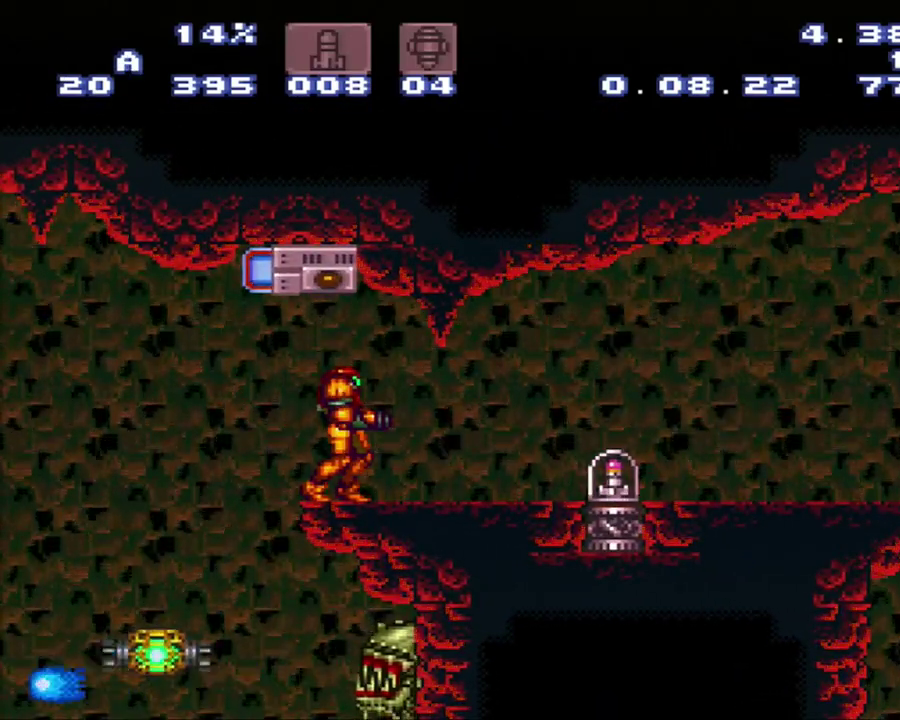
{"buttons": ["A"], "events": []}
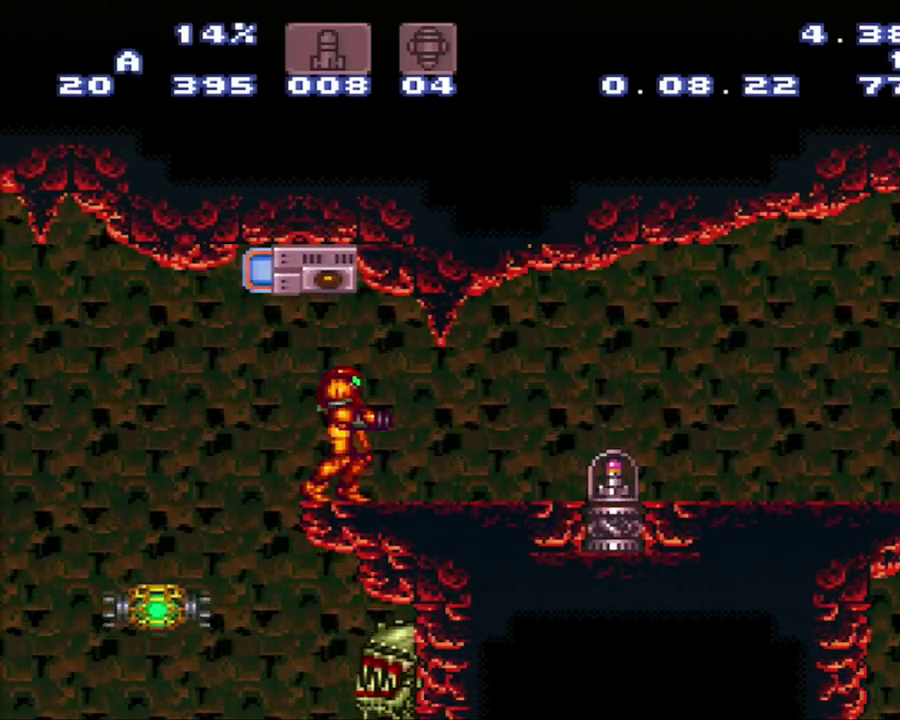
{"buttons": ["A"], "events": []}
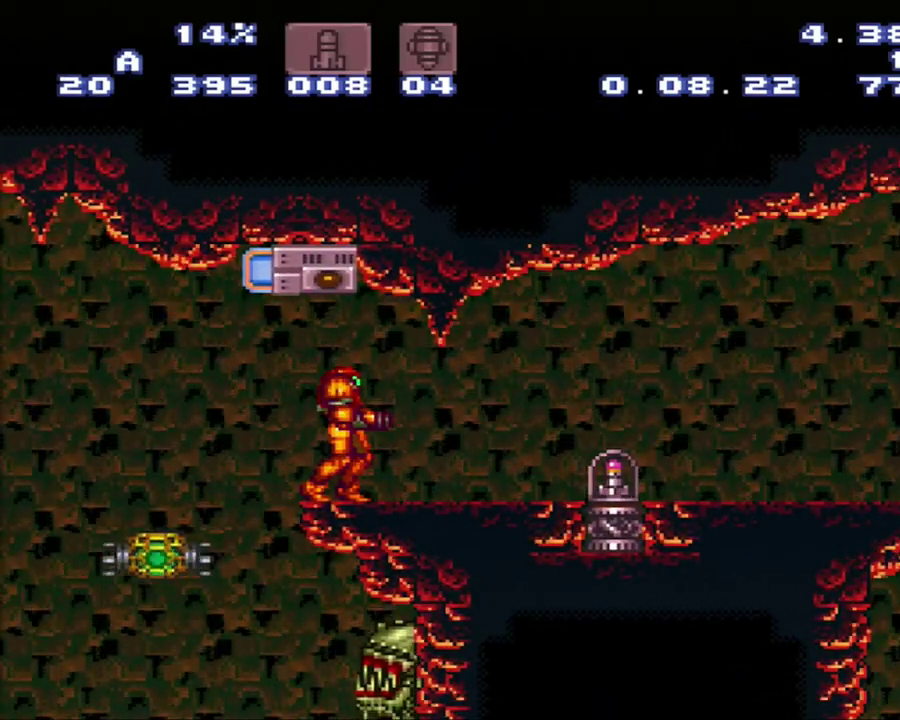
{"buttons": ["A", "DPAD_LEFT"], "events": [[433, "DPAD_LEFT", "down"]]}
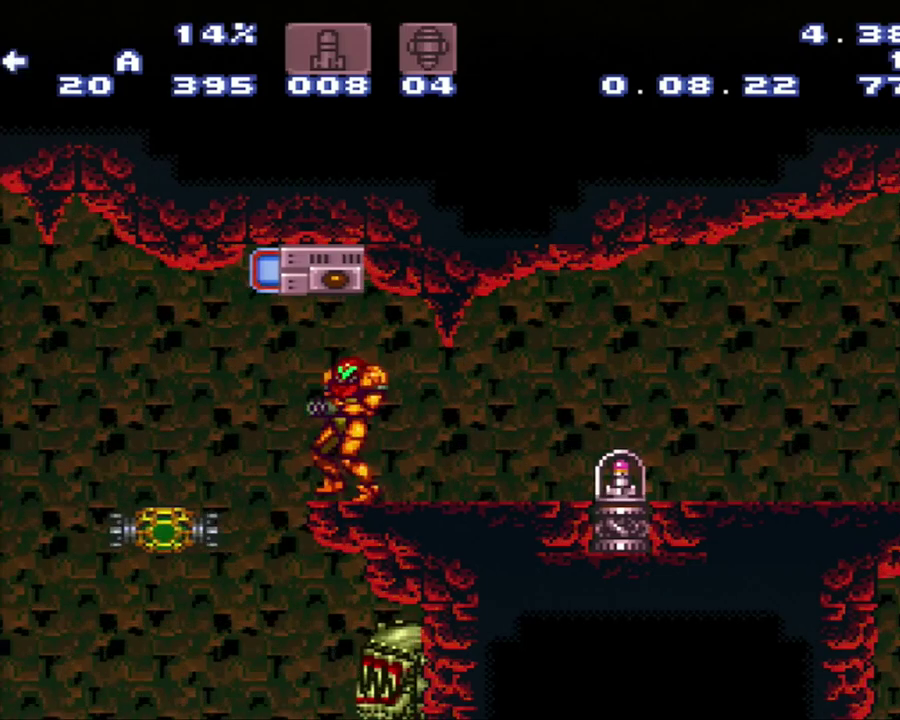
{"buttons": ["A", "DPAD_LEFT"], "events": [[100, "B", "down"], [167, "B", "up"]]}
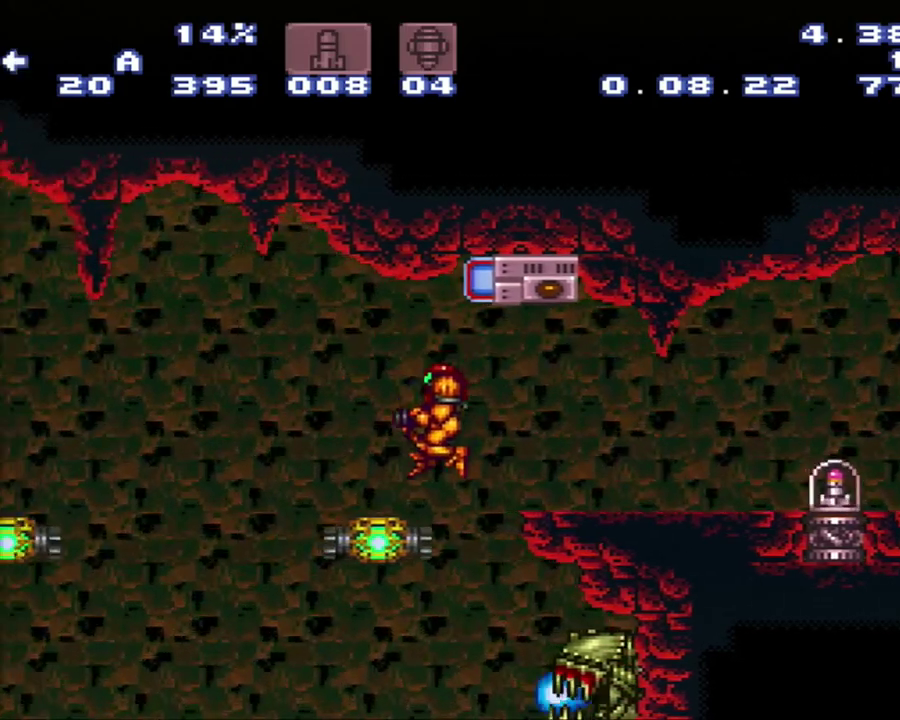
{"buttons": ["A", "DPAD_LEFT"], "events": [[417, "B", "down"], [483, "B", "up"]]}